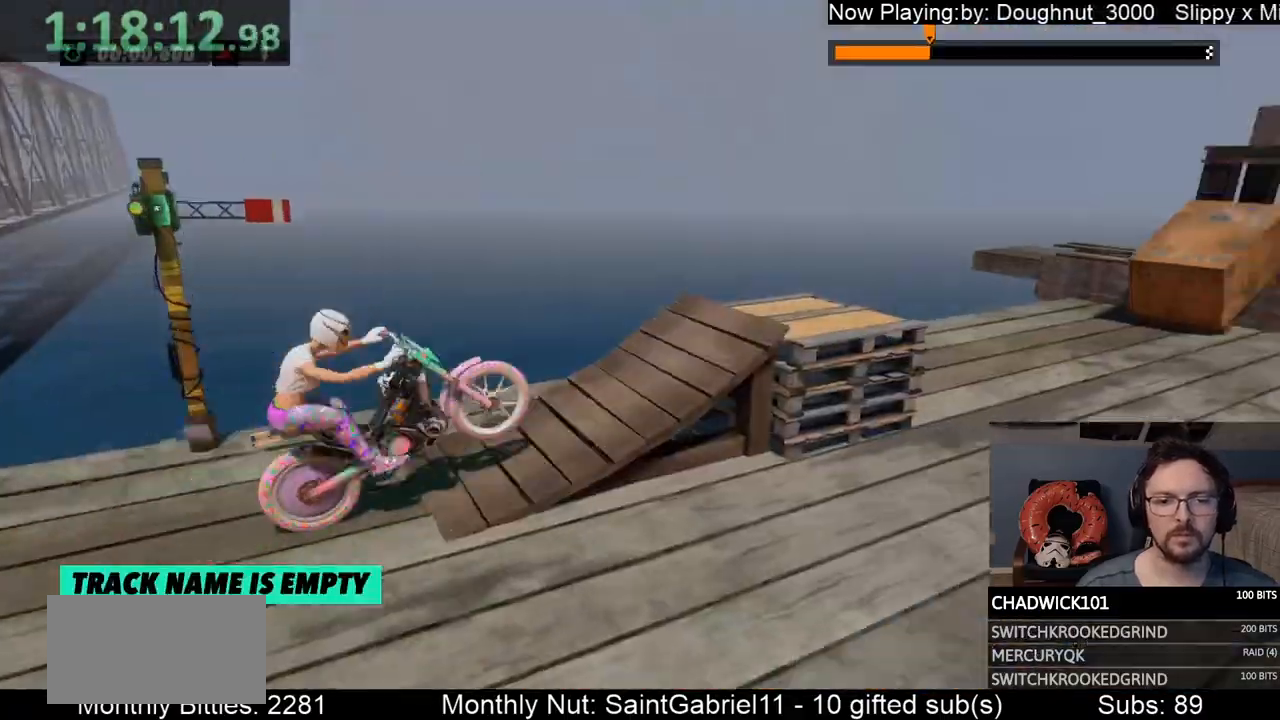
Gameplay with a controller (Xbox layout); each line is a JSON object with the inputs held at the frame after it. "events" lists button and stick changes between this image and that frame as [ms after this image, input, new state], when the widget could be followed in between. Not read: A B DPAD_DOWN DPAD_LEFT DPAD_RIGHT DPAD_UP L1 L3 R1 R3 SELECT START X Y right_stick.
{"buttons": ["R2"], "left_stick": "center", "events": [[83, "R2", "up"], [117, "R2", "down"], [250, "R2", "up"], [267, "R2", "down"], [383, "R2", "up"], [433, "R2", "down"], [483, "left_stick", "center"]]}
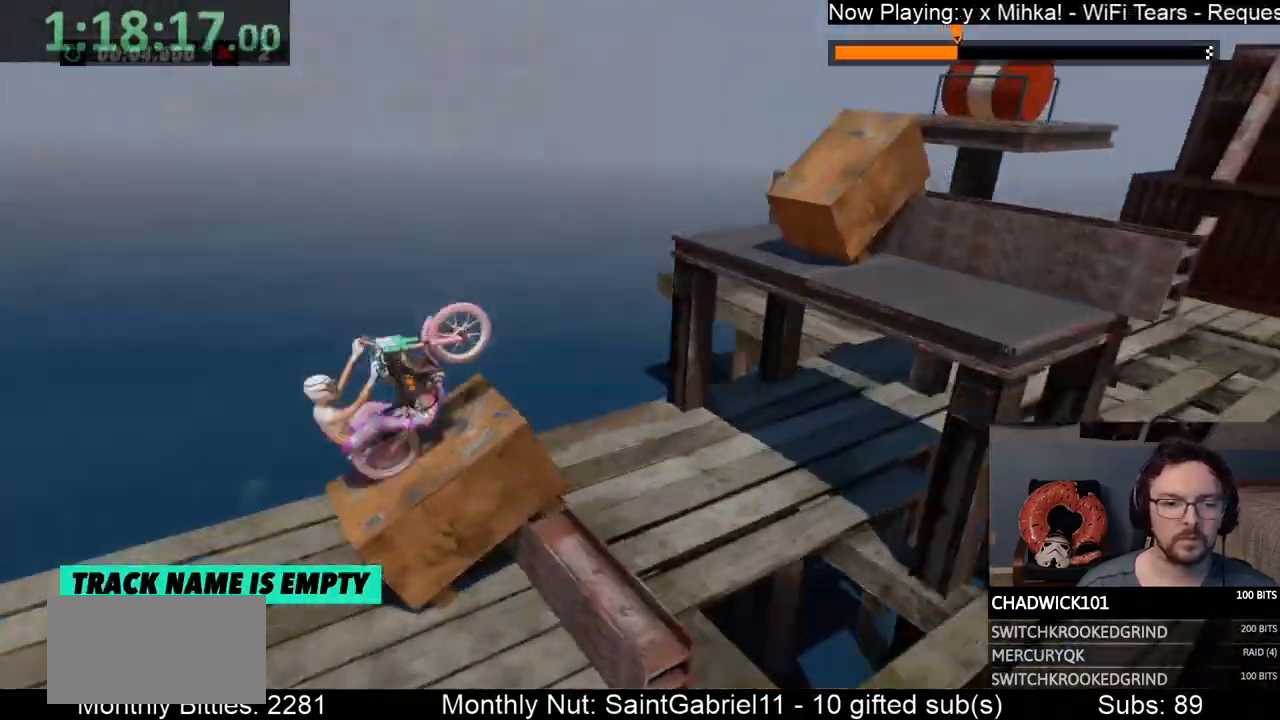
{"buttons": [], "left_stick": "center", "events": [[17, "left_stick", "right"], [33, "left_stick", "left"], [67, "R2", "up"], [100, "R2", "down"], [200, "R2", "up"], [217, "left_stick", "right"], [283, "left_stick", "left"], [333, "left_stick", "center"], [433, "R2", "down"], [450, "R2", "up"]]}
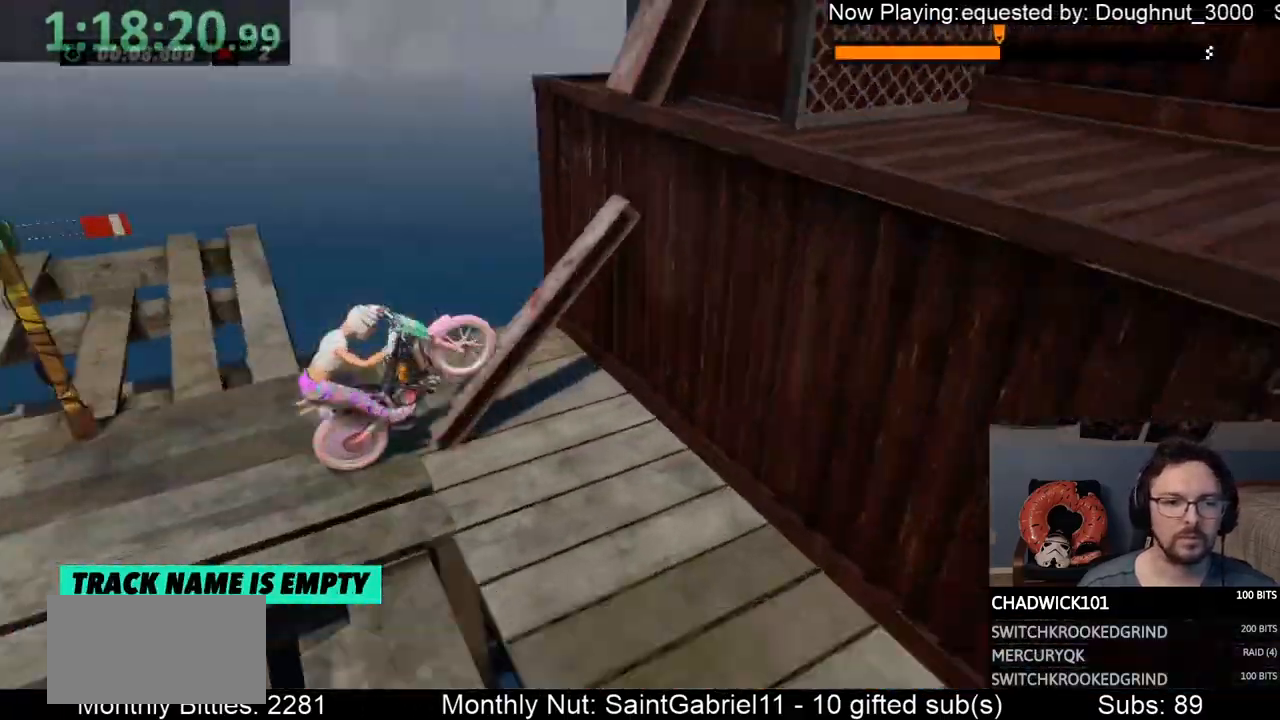
{"buttons": ["R2"], "left_stick": "right", "events": [[17, "R2", "down"], [67, "R2", "up"], [133, "R2", "down"], [183, "R2", "up"], [217, "R2", "down"], [267, "R2", "up"], [283, "R2", "down"], [300, "left_stick", "right"], [333, "R2", "up"], [400, "R2", "down"], [450, "R2", "up"], [467, "R2", "down"]]}
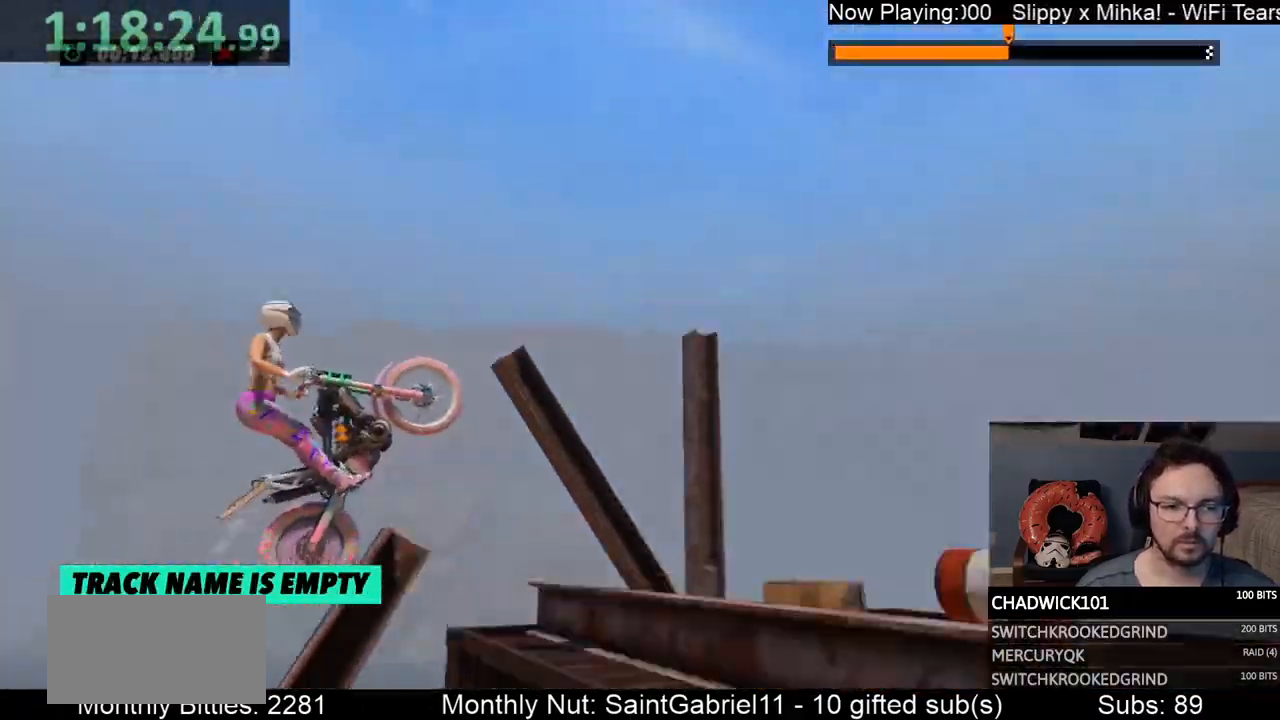
{"buttons": [], "left_stick": "right", "events": [[17, "R2", "up"], [67, "R2", "down"], [133, "R2", "up"], [167, "R2", "down"], [250, "R2", "up"], [283, "R2", "down"], [317, "R2", "up"], [383, "R2", "down"], [383, "left_stick", "left"], [400, "R2", "up"], [500, "left_stick", "right"]]}